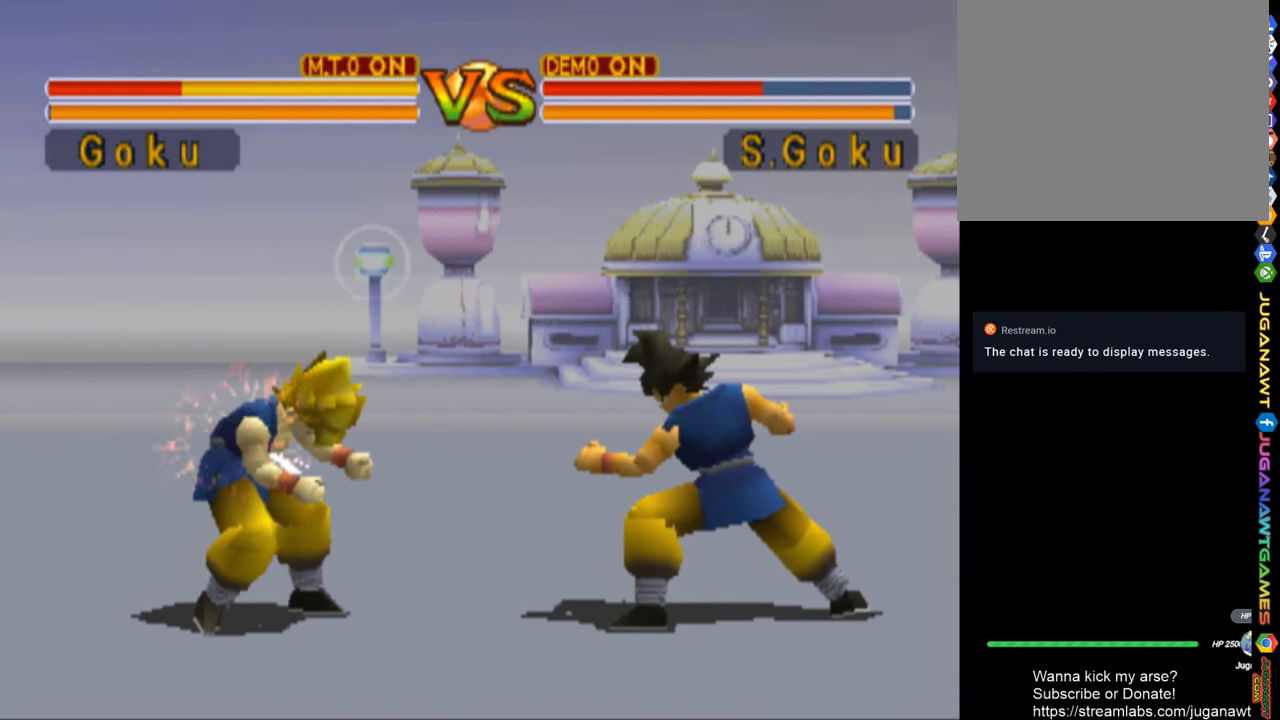
Gameplay with a controller (PlayStation layout); each line is a JSON object with the inputs held at the frame after it. "events" lists button and stick changes between this image and that frame as [ms after this image, input, new state], when the widget could be followed in between.
{"buttons": ["DPAD_LEFT"], "left_stick": "center", "right_stick": "center", "events": []}
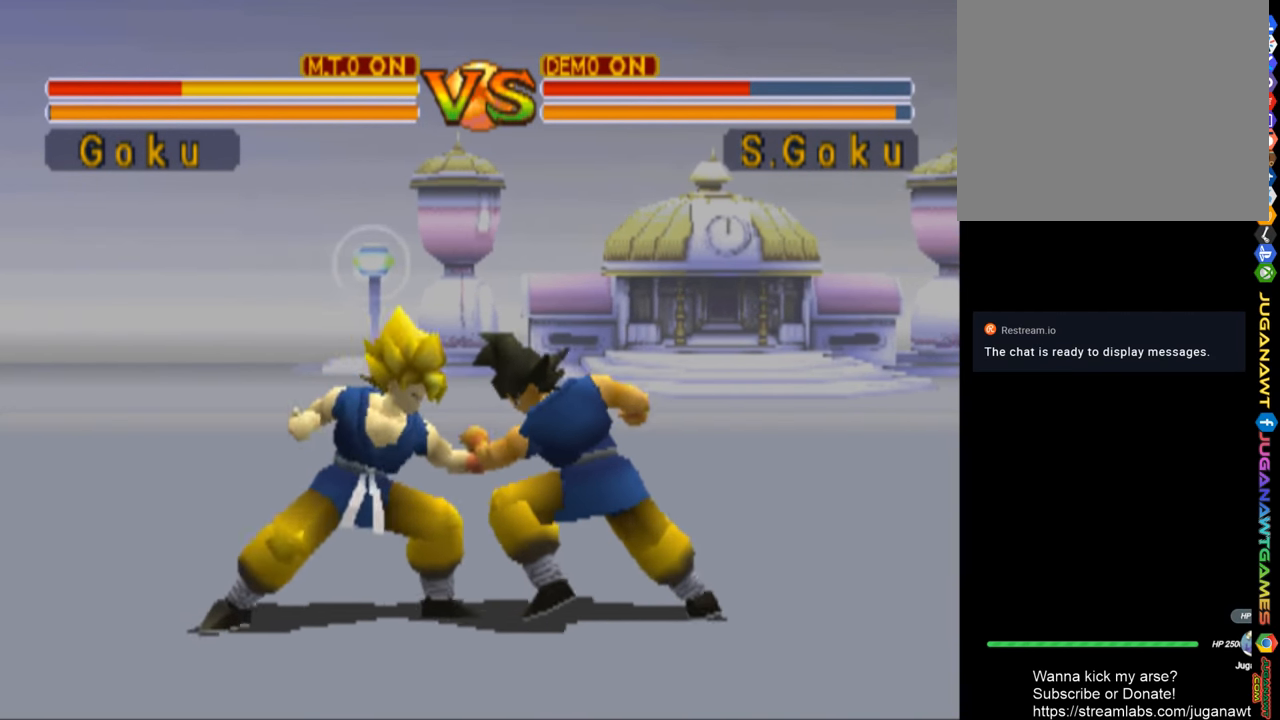
{"buttons": ["TRIANGLE", "DPAD_LEFT"], "left_stick": "center", "right_stick": "center", "events": [[33, "TRIANGLE", "down"], [200, "TRIANGLE", "up"], [266, "TRIANGLE", "down"], [366, "TRIANGLE", "up"], [433, "TRIANGLE", "down"]]}
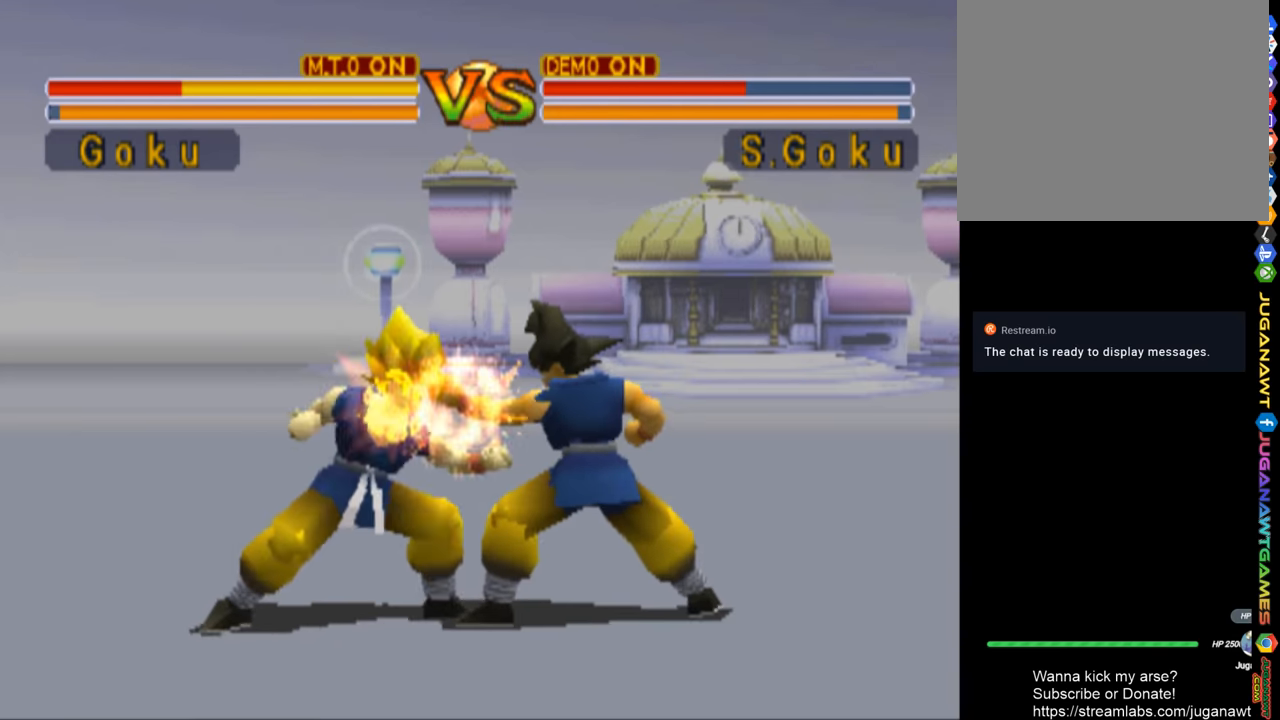
{"buttons": ["TRIANGLE", "DPAD_LEFT"], "left_stick": "center", "right_stick": "center", "events": [[33, "TRIANGLE", "up"], [133, "TRIANGLE", "down"], [233, "TRIANGLE", "up"], [300, "TRIANGLE", "down"], [400, "TRIANGLE", "up"], [500, "TRIANGLE", "down"]]}
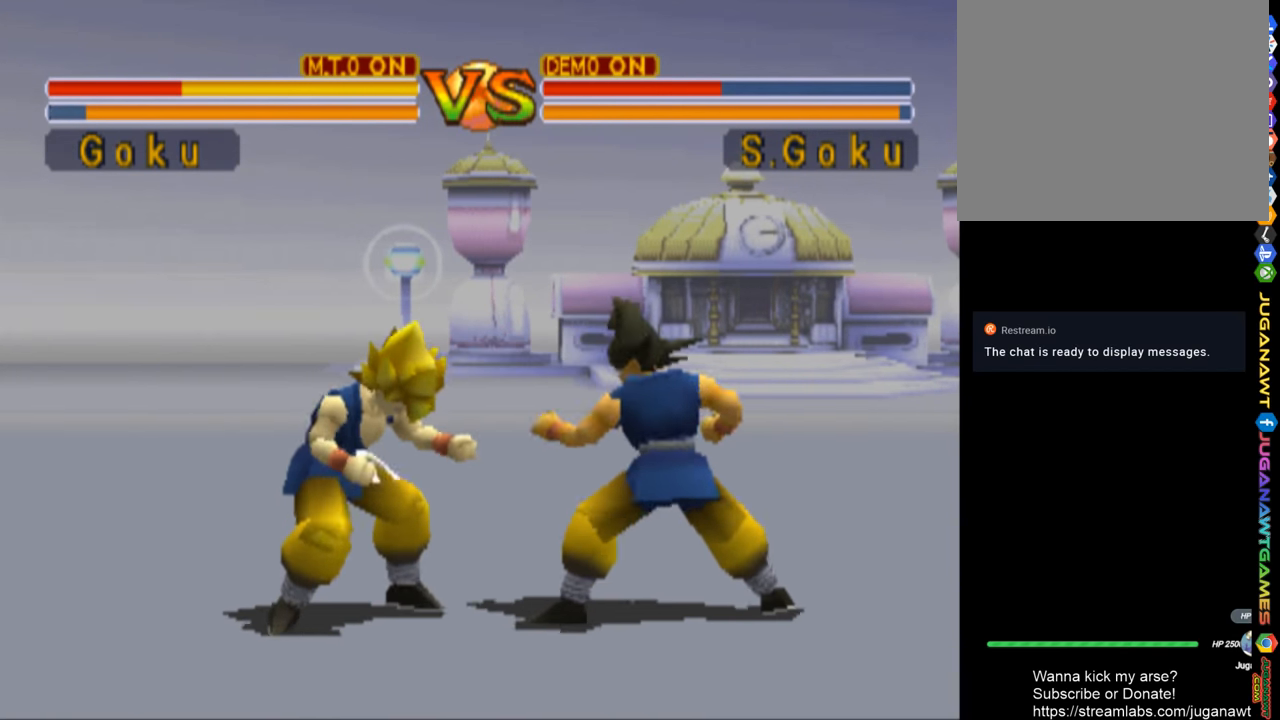
{"buttons": ["SQUARE", "DPAD_LEFT"], "left_stick": "center", "right_stick": "center", "events": [[100, "TRIANGLE", "up"], [167, "TRIANGLE", "down"], [267, "TRIANGLE", "up"], [500, "SQUARE", "down"]]}
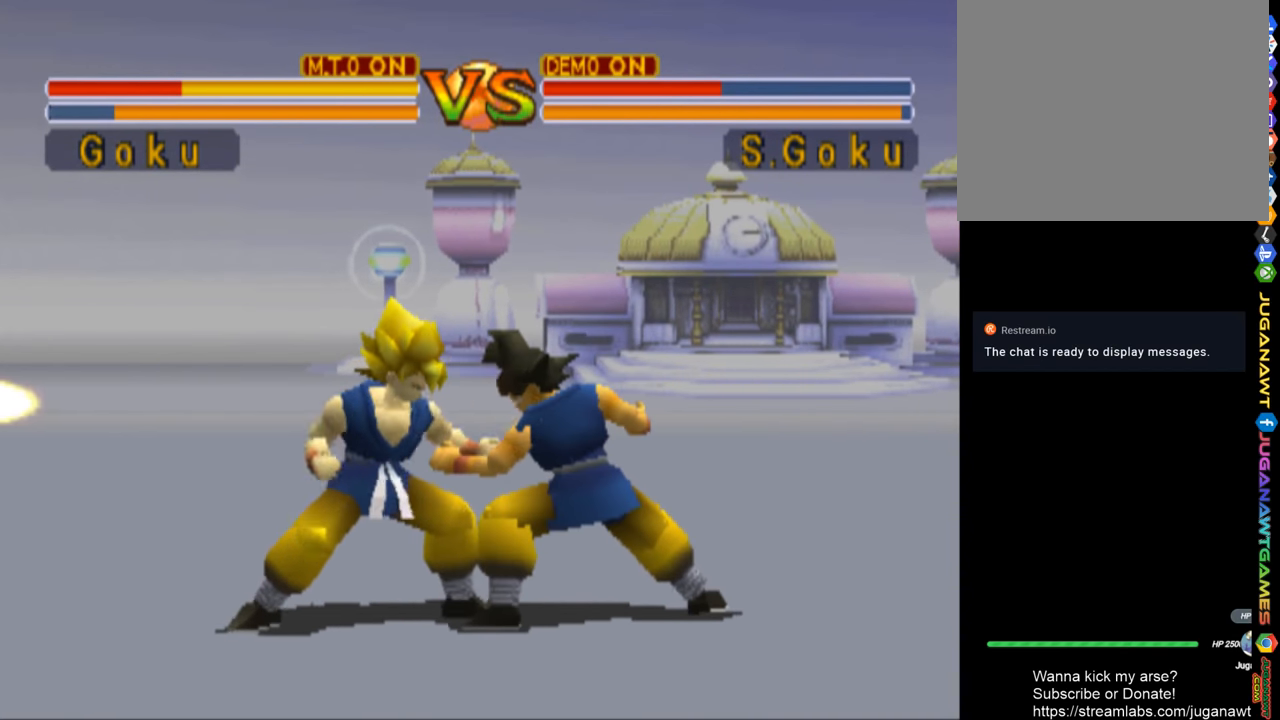
{"buttons": ["SQUARE", "DPAD_LEFT"], "left_stick": "center", "right_stick": "center", "events": [[133, "SQUARE", "up"], [200, "SQUARE", "down"], [333, "SQUARE", "up"], [400, "SQUARE", "down"]]}
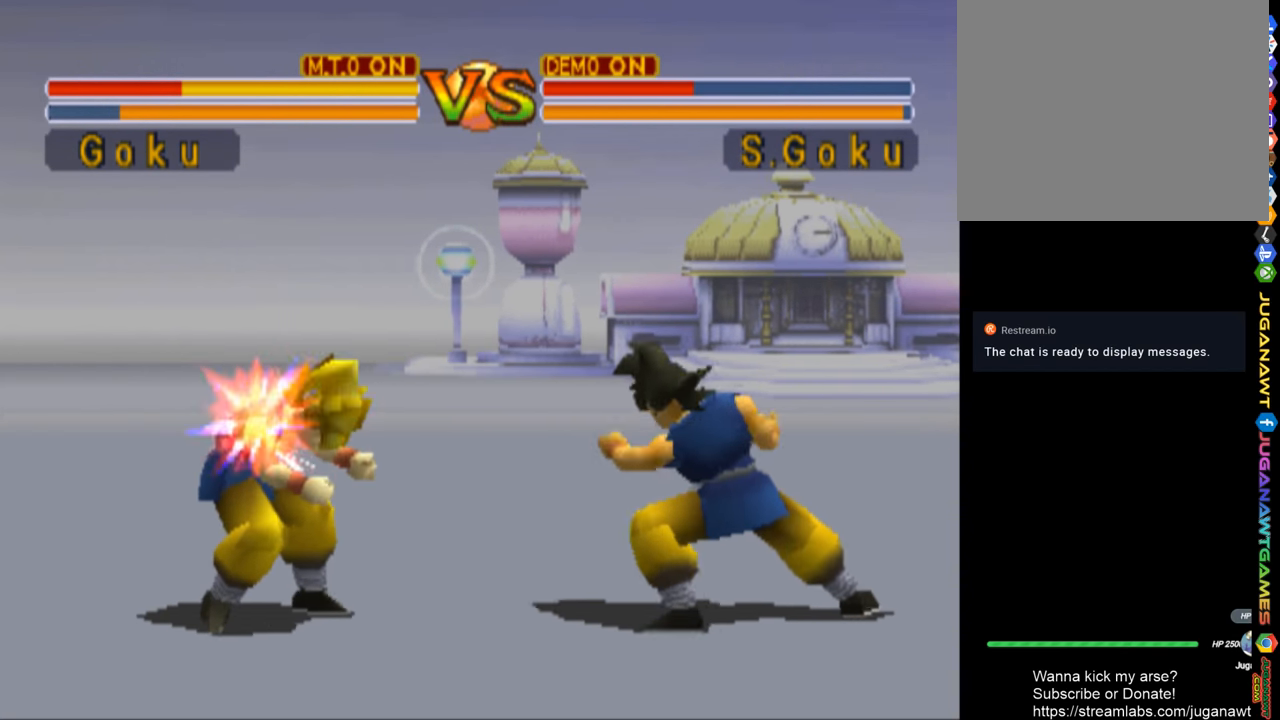
{"buttons": ["DPAD_DOWN"], "left_stick": "center", "right_stick": "center", "events": [[33, "SQUARE", "up"], [100, "SQUARE", "down"], [233, "SQUARE", "up"], [433, "DPAD_DOWN", "down"], [500, "DPAD_LEFT", "up"]]}
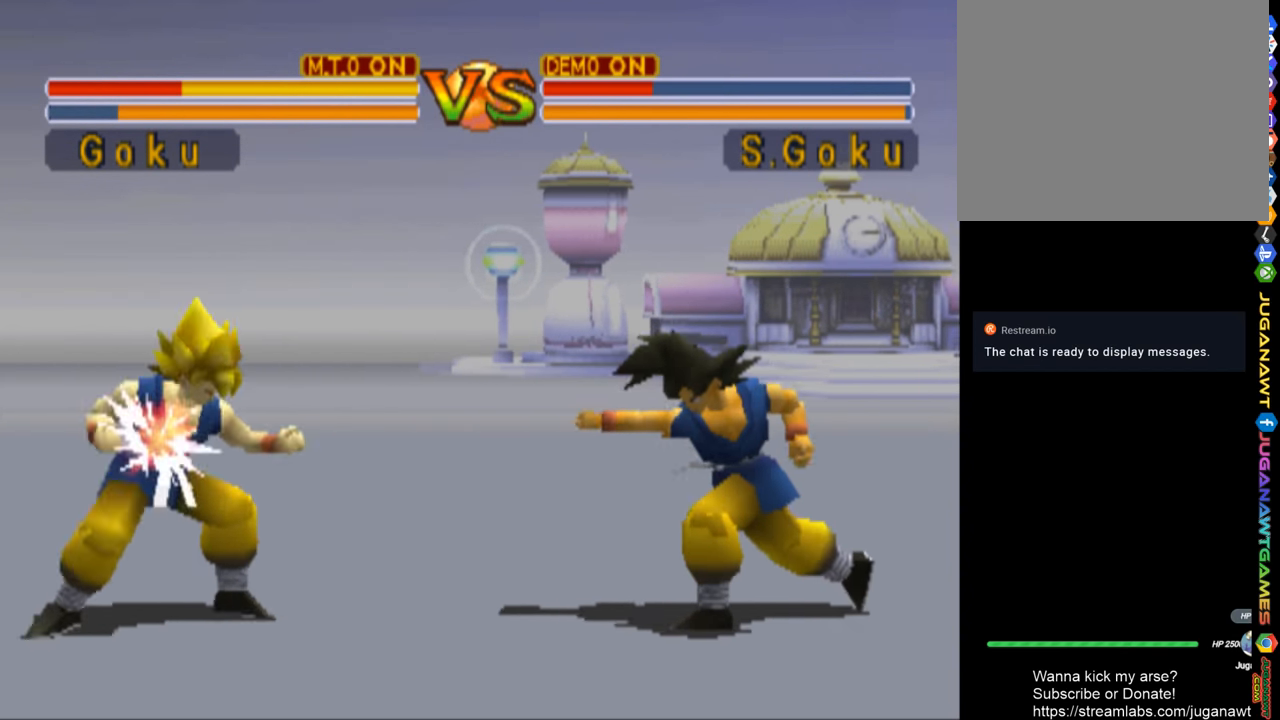
{"buttons": ["TRIANGLE", "DPAD_DOWN"], "left_stick": "center", "right_stick": "center", "events": [[33, "SQUARE", "down"], [33, "TRIANGLE", "down"], [133, "DPAD_DOWN", "up"], [200, "DPAD_LEFT", "down"], [233, "SQUARE", "up"], [267, "TRIANGLE", "up"], [367, "DPAD_DOWN", "down"], [400, "DPAD_LEFT", "up"], [400, "TRIANGLE", "down"]]}
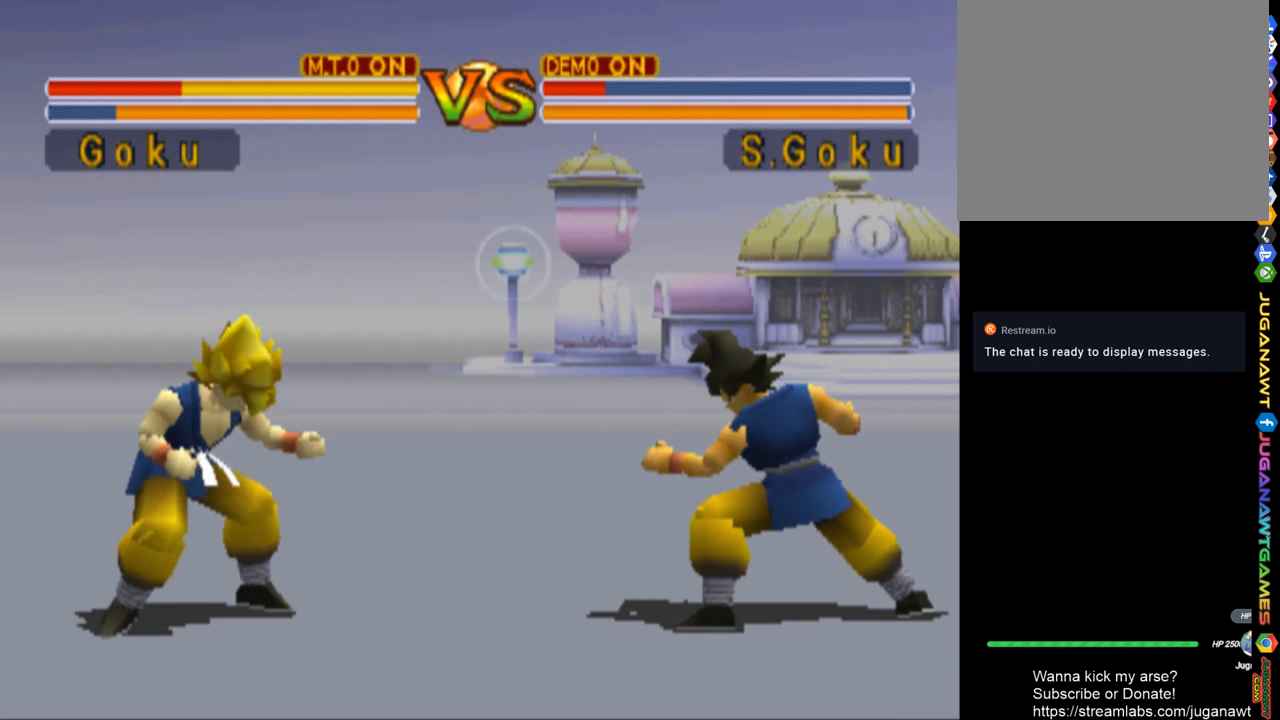
{"buttons": ["DPAD_DOWN"], "left_stick": "center", "right_stick": "center", "events": [[67, "TRIANGLE", "up"], [133, "TRIANGLE", "down"], [267, "TRIANGLE", "up"], [333, "TRIANGLE", "down"], [467, "TRIANGLE", "up"]]}
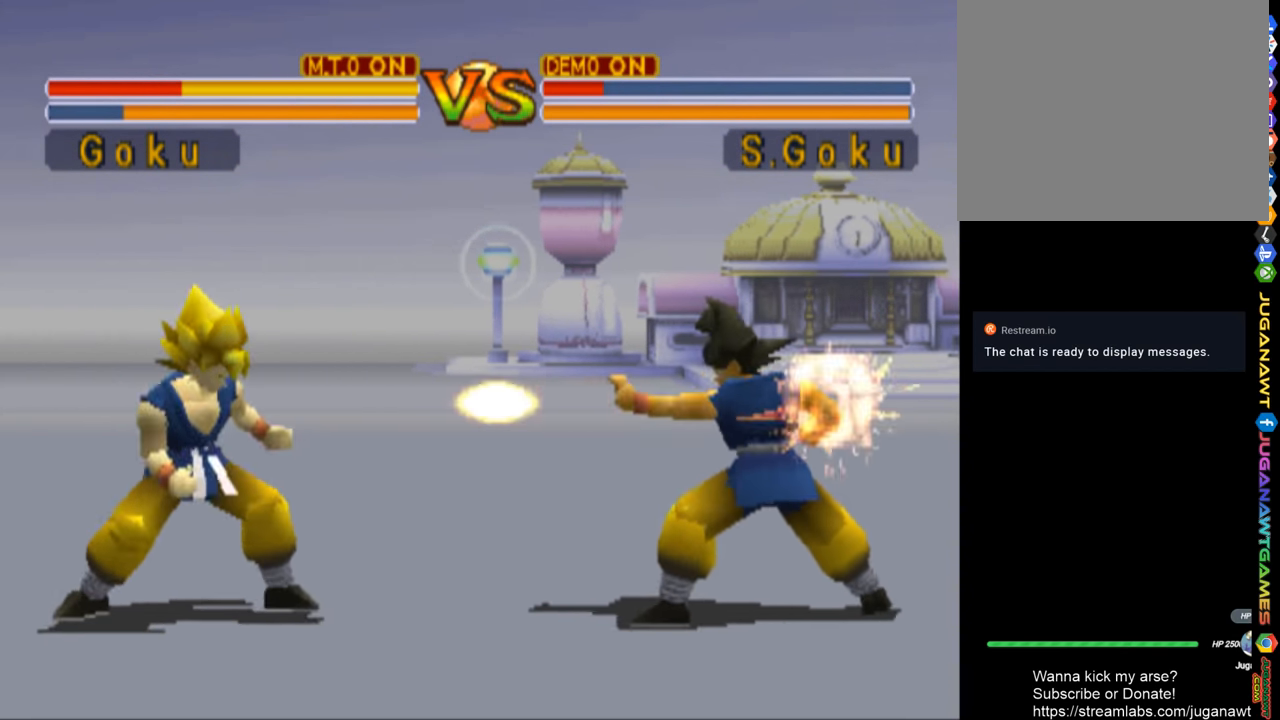
{"buttons": ["TRIANGLE", "DPAD_DOWN"], "left_stick": "center", "right_stick": "center", "events": [[267, "TRIANGLE", "down"]]}
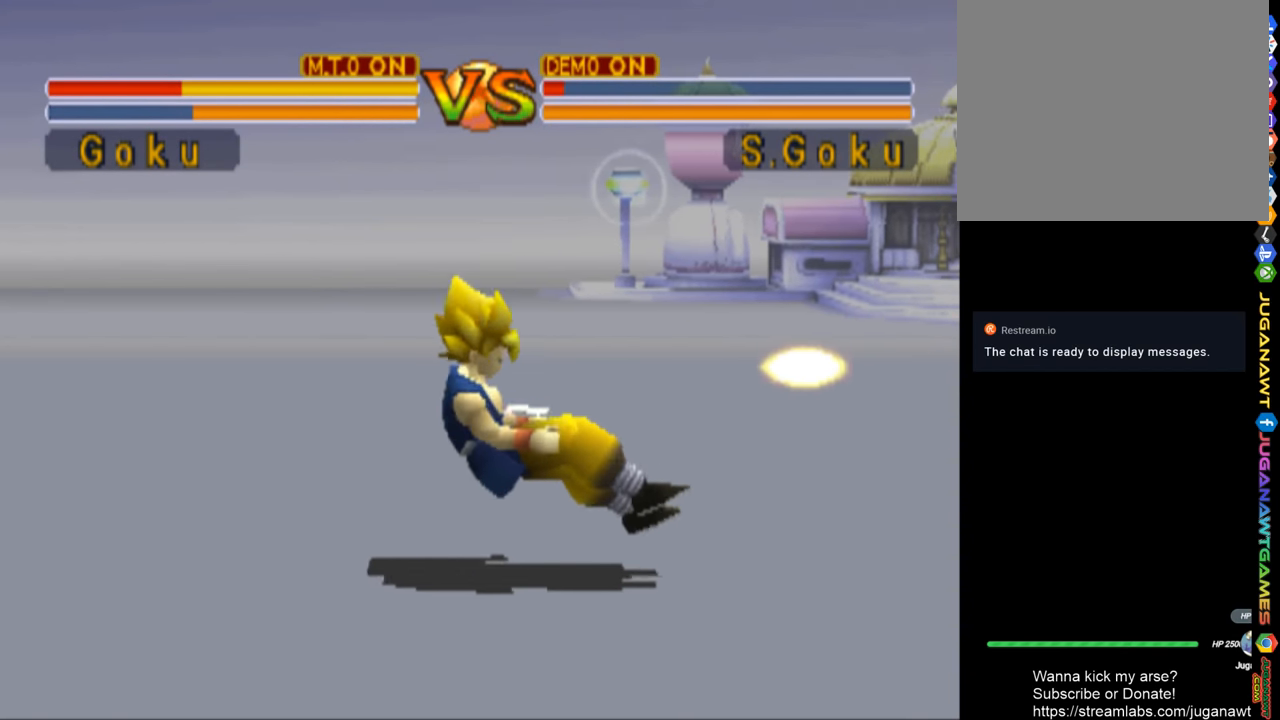
{"buttons": ["TRIANGLE", "DPAD_DOWN"], "left_stick": "center", "right_stick": "center", "events": [[433, "TRIANGLE", "up"], [500, "TRIANGLE", "down"]]}
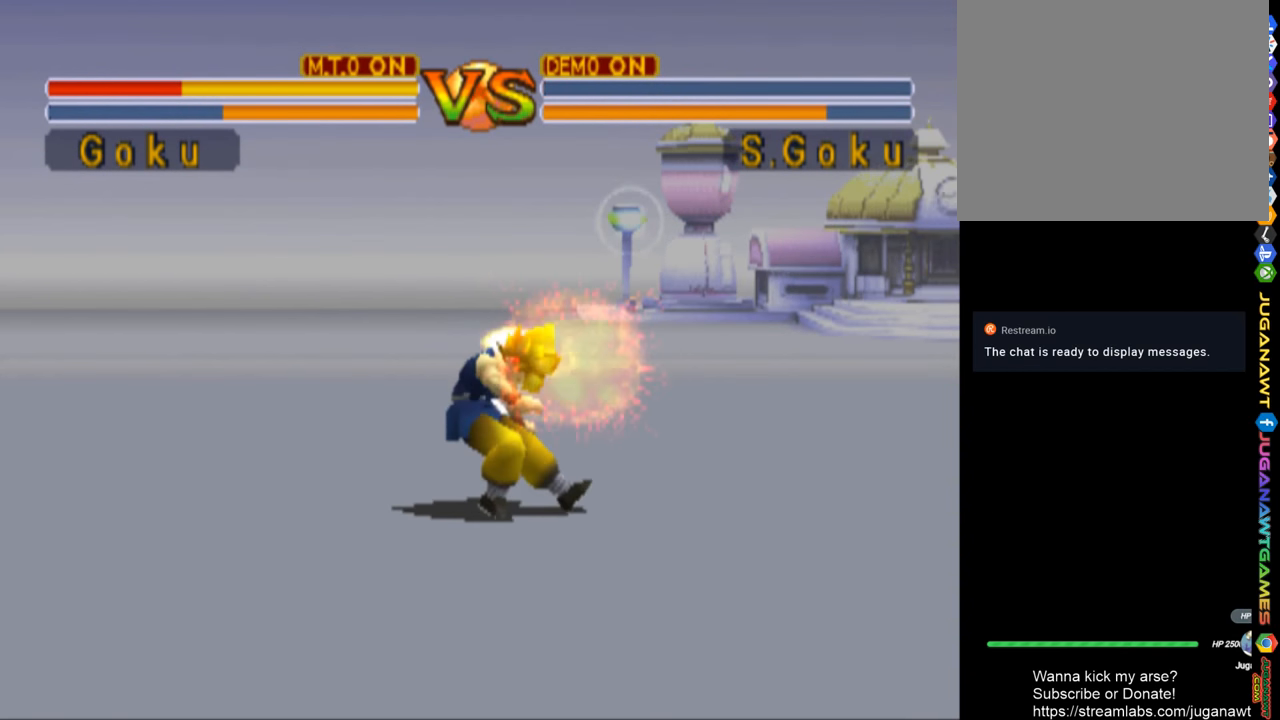
{"buttons": ["DPAD_DOWN"], "left_stick": "center", "right_stick": "center", "events": [[100, "TRIANGLE", "up"], [200, "TRIANGLE", "down"], [300, "TRIANGLE", "up"], [400, "TRIANGLE", "down"], [500, "TRIANGLE", "up"]]}
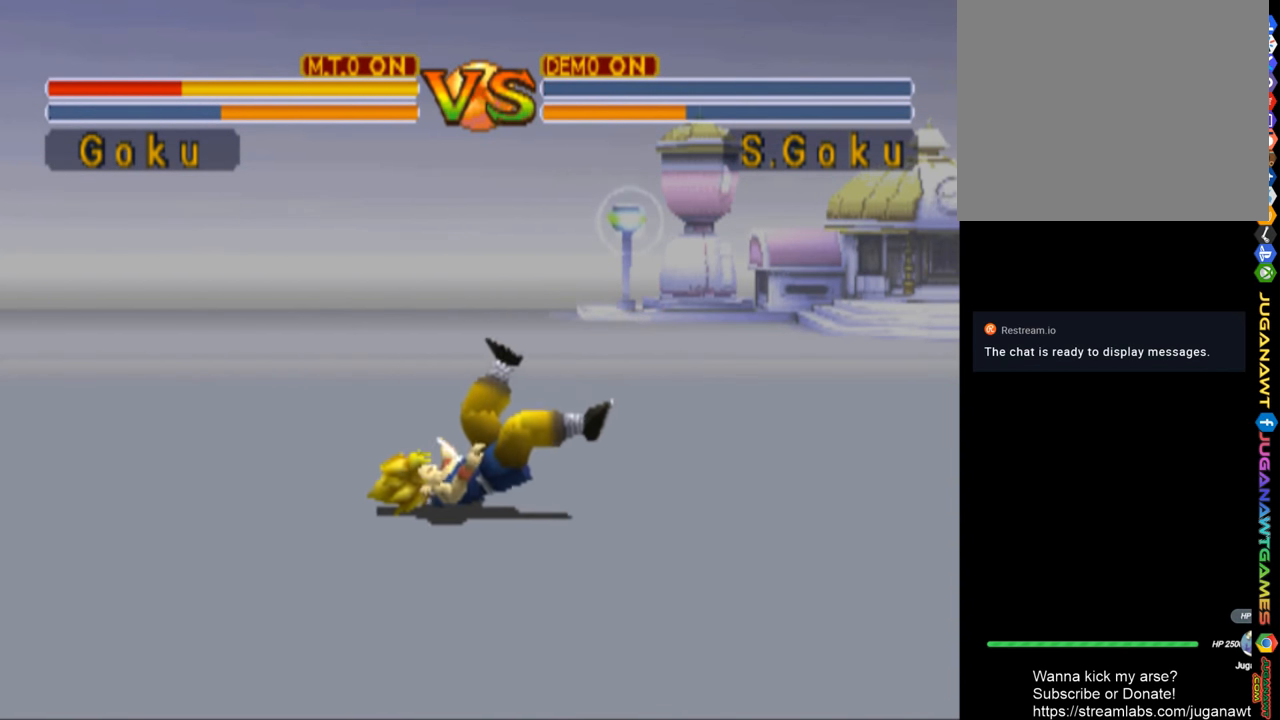
{"buttons": ["DPAD_LEFT"], "left_stick": "center", "right_stick": "center", "events": [[67, "DPAD_DOWN", "up"], [233, "DPAD_LEFT", "down"]]}
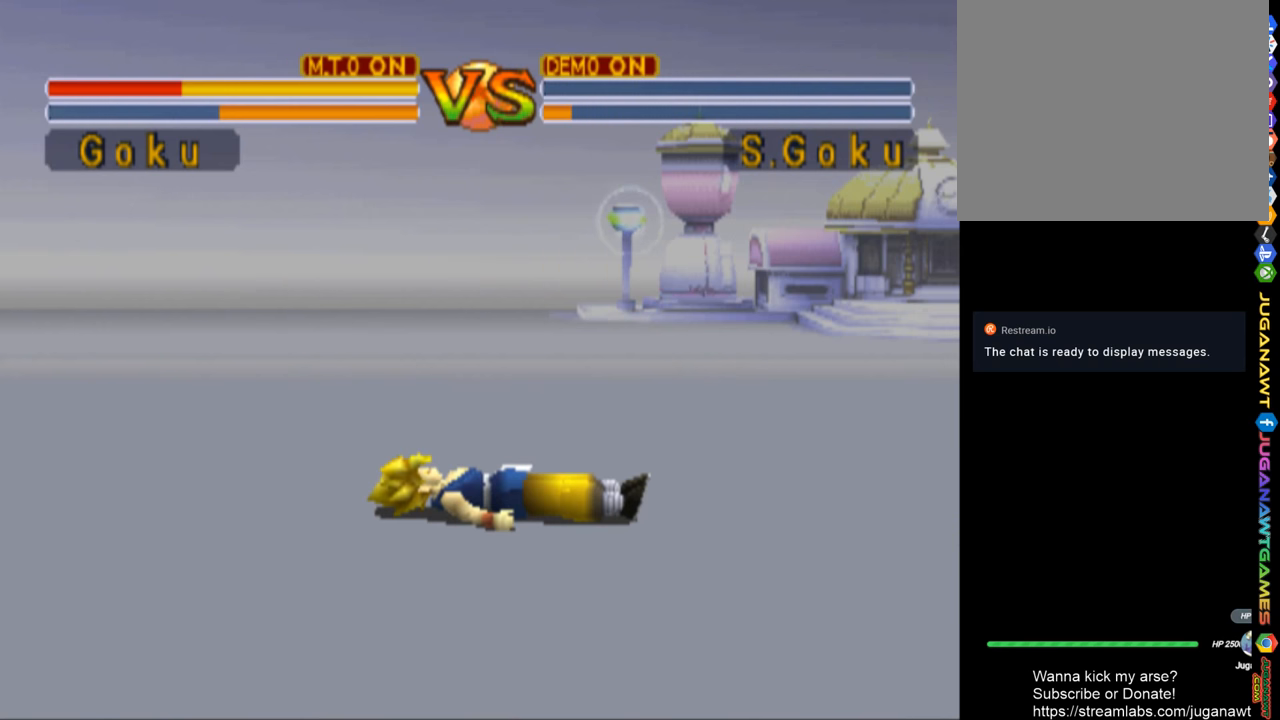
{"buttons": [], "left_stick": "center", "right_stick": "center", "events": [[167, "DPAD_LEFT", "up"]]}
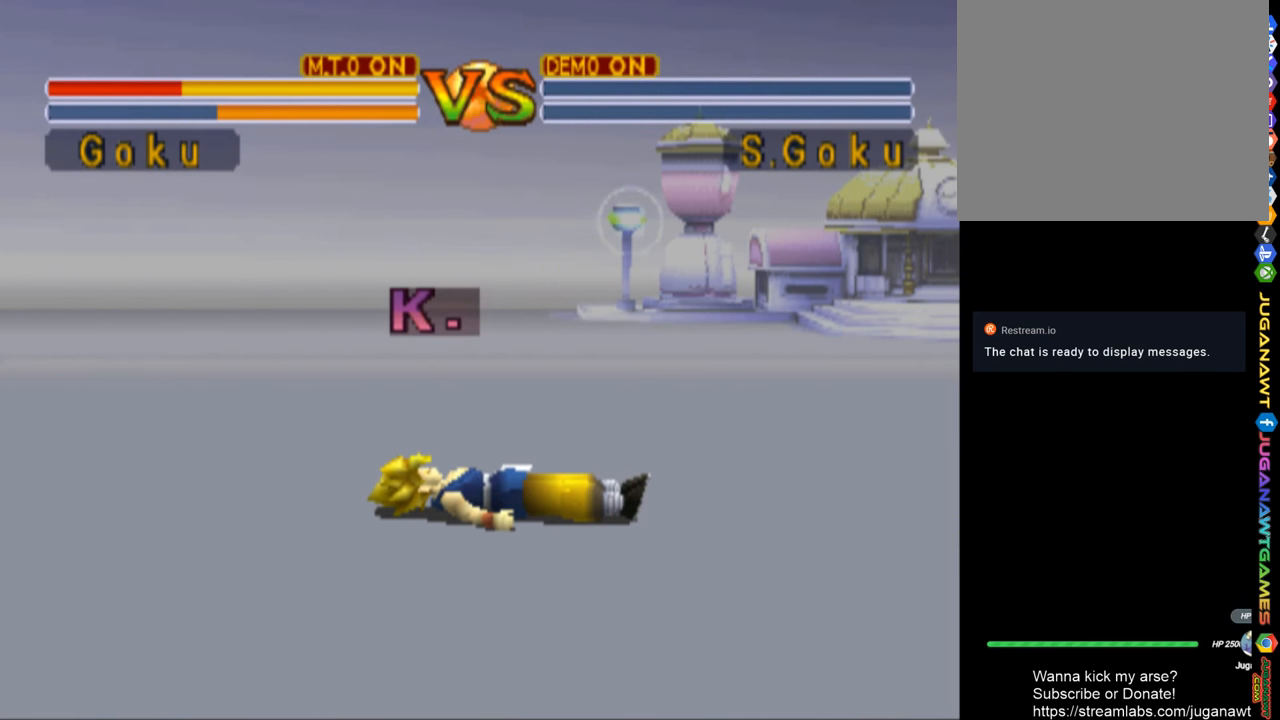
{"buttons": [], "left_stick": "center", "right_stick": "center", "events": []}
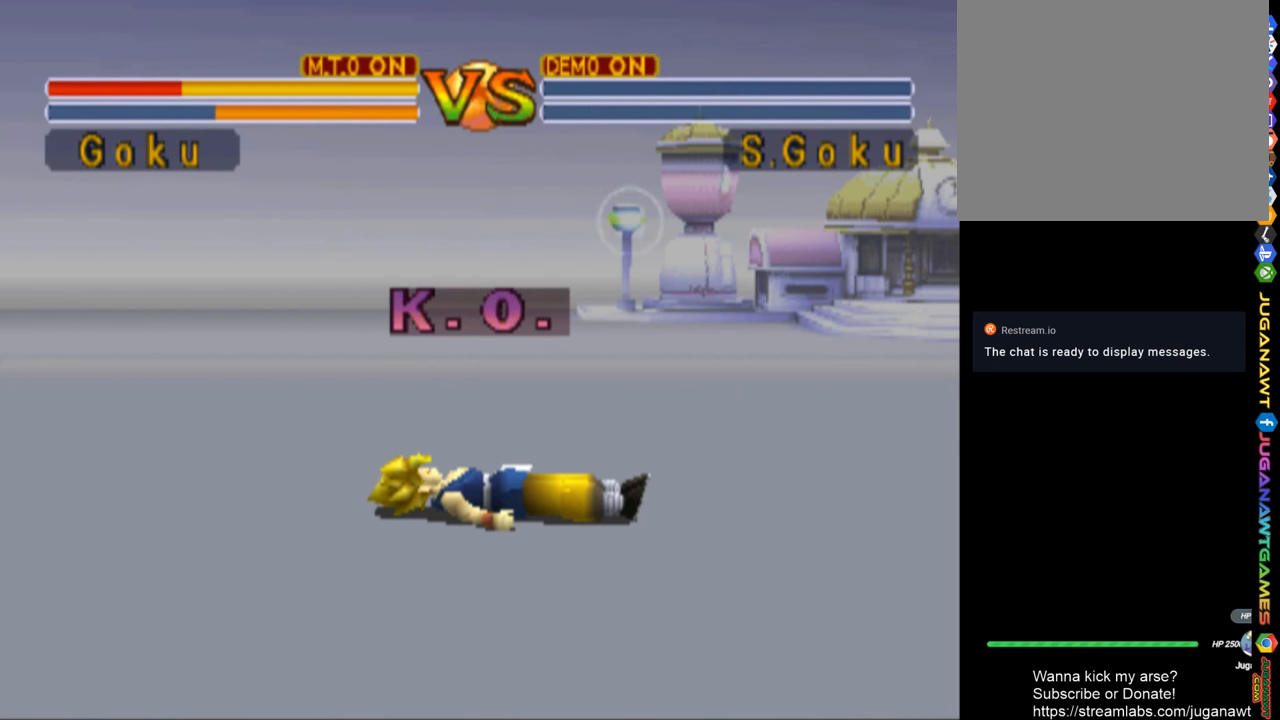
{"buttons": [], "left_stick": "center", "right_stick": "center", "events": []}
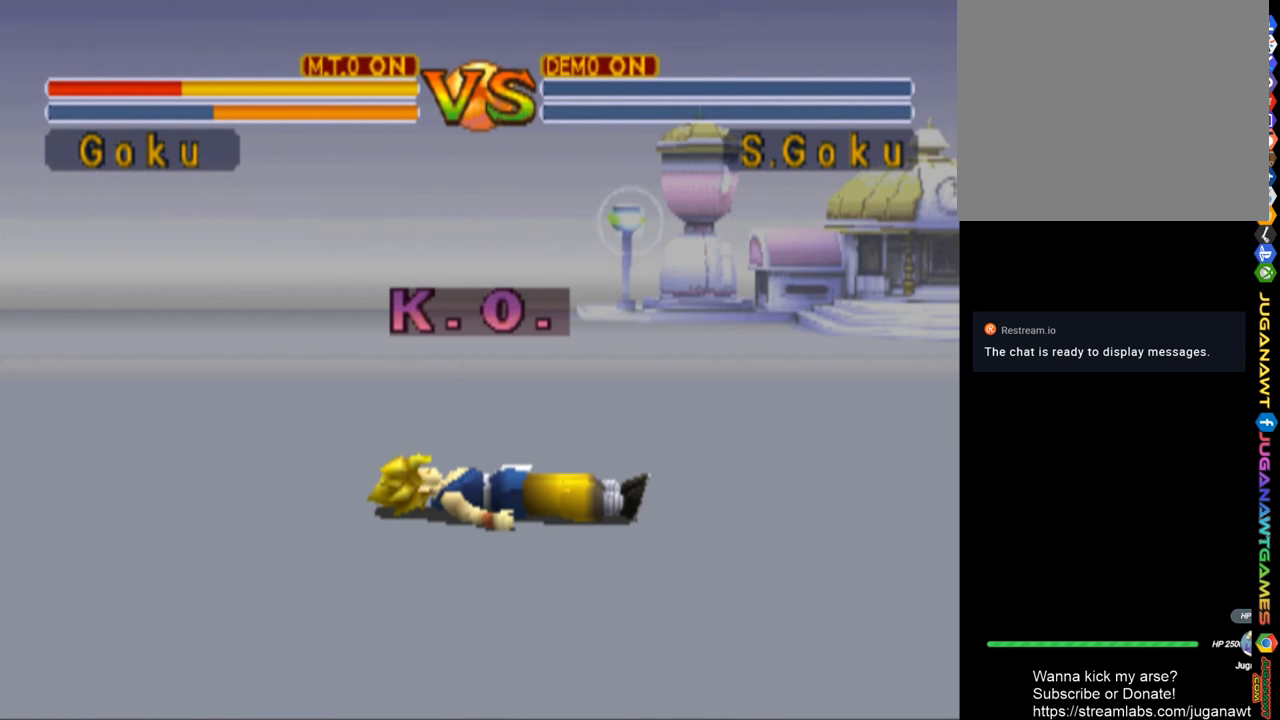
{"buttons": [], "left_stick": "center", "right_stick": "center", "events": []}
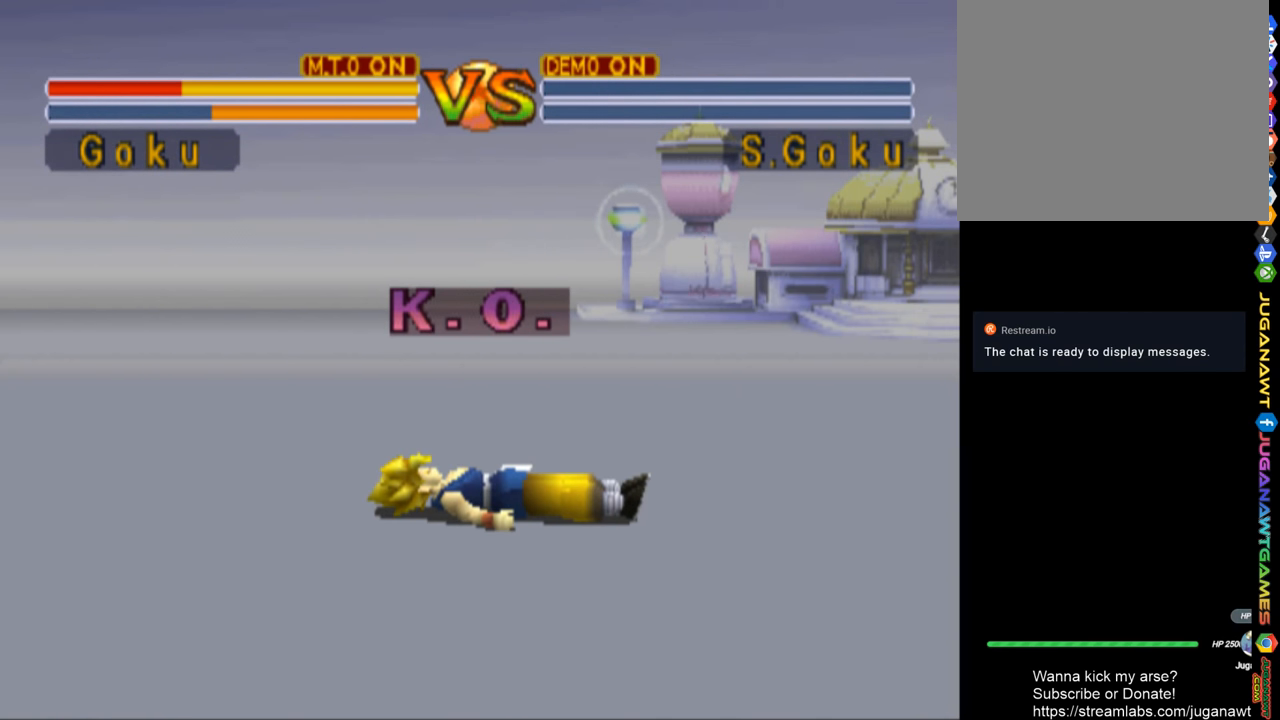
{"buttons": [], "left_stick": "center", "right_stick": "center", "events": []}
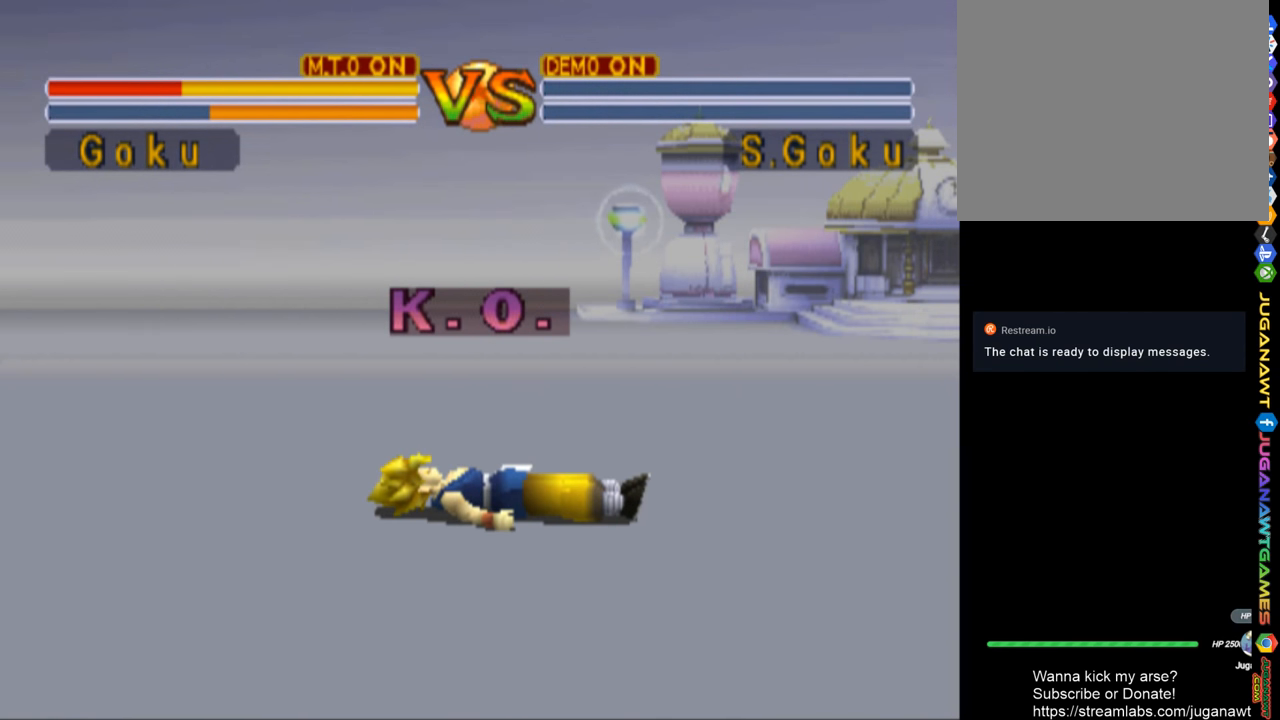
{"buttons": [], "left_stick": "center", "right_stick": "center", "events": []}
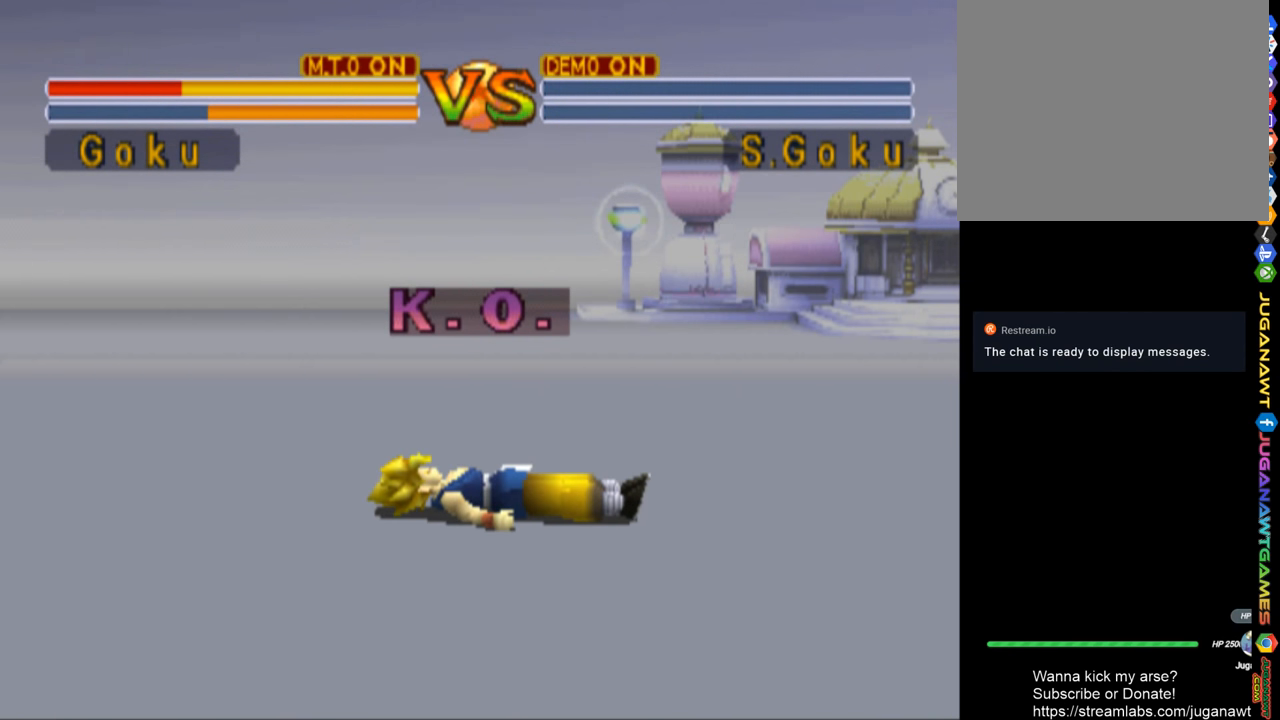
{"buttons": [], "left_stick": "center", "right_stick": "center", "events": []}
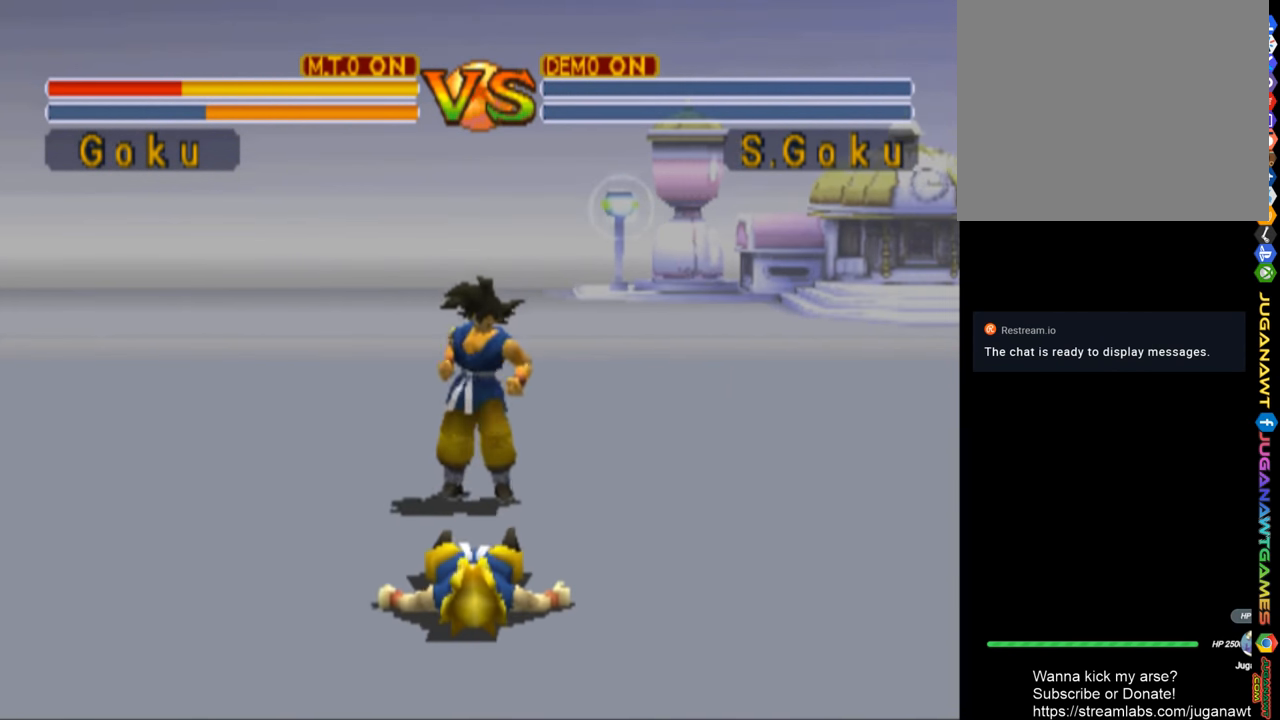
{"buttons": [], "left_stick": "center", "right_stick": "center", "events": []}
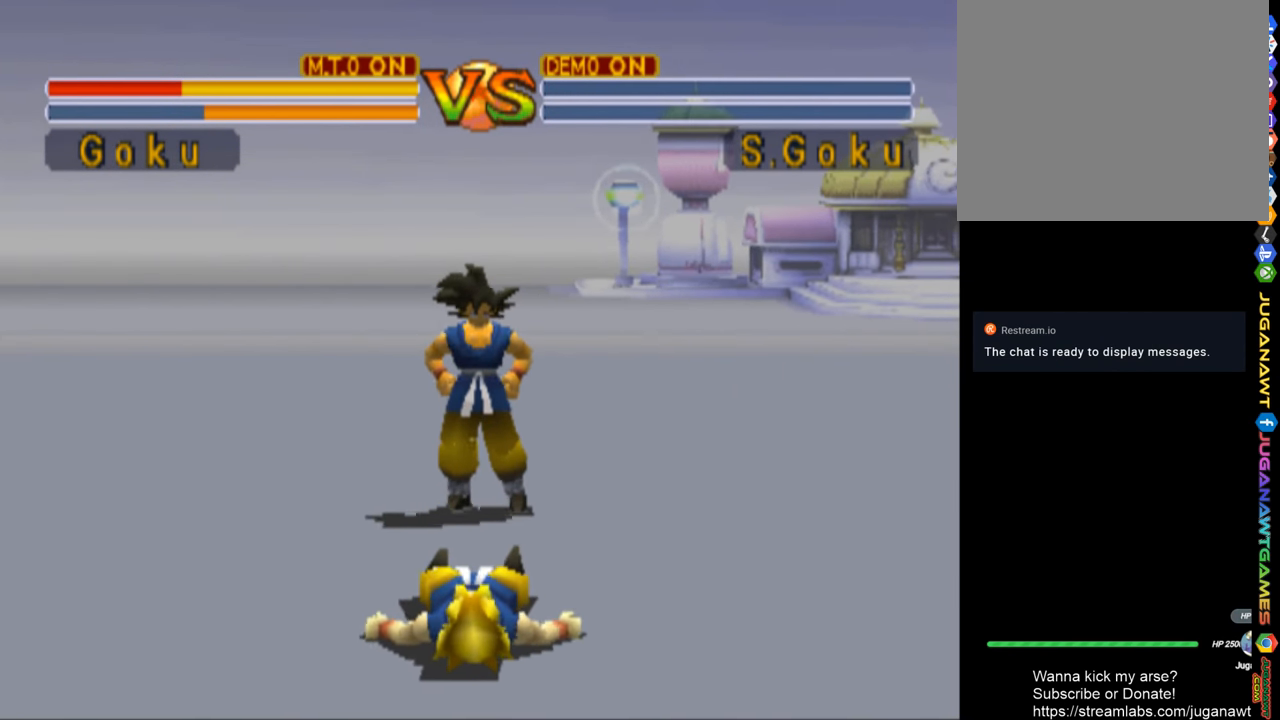
{"buttons": [], "left_stick": "center", "right_stick": "center", "events": []}
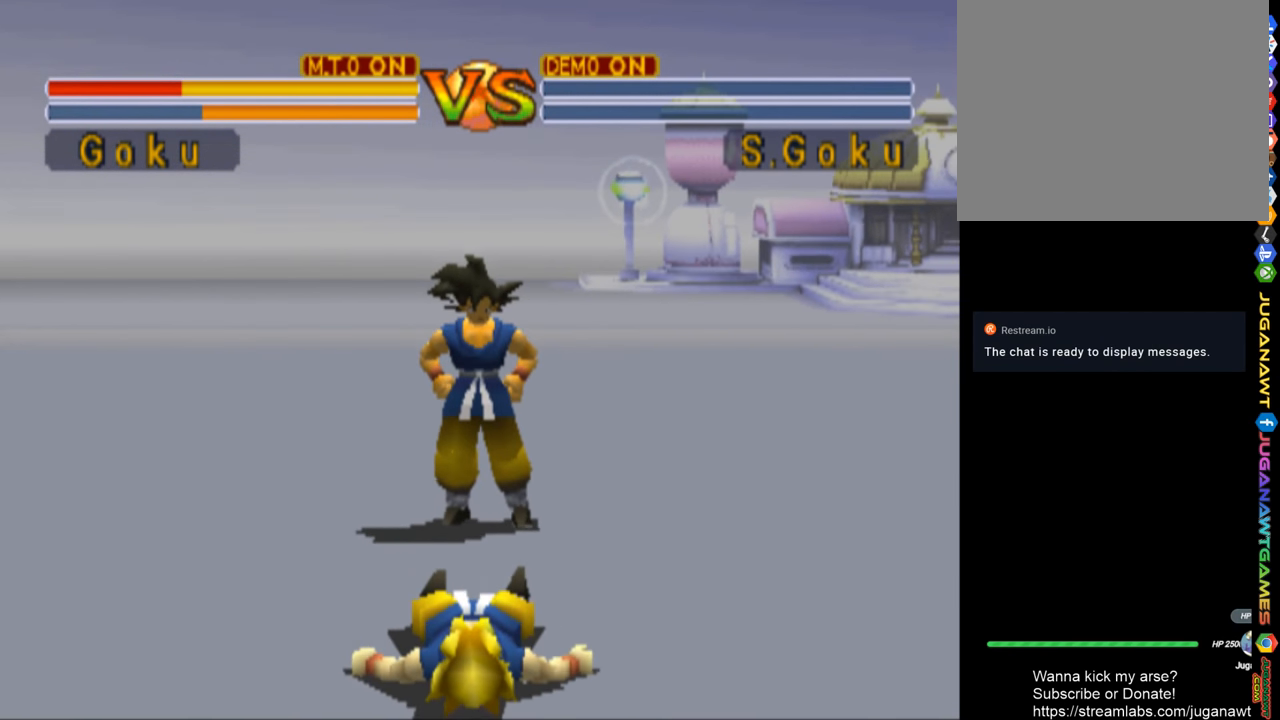
{"buttons": [], "left_stick": "center", "right_stick": "center", "events": [[334, "left_stick", "up-right"], [400, "left_stick", "center"]]}